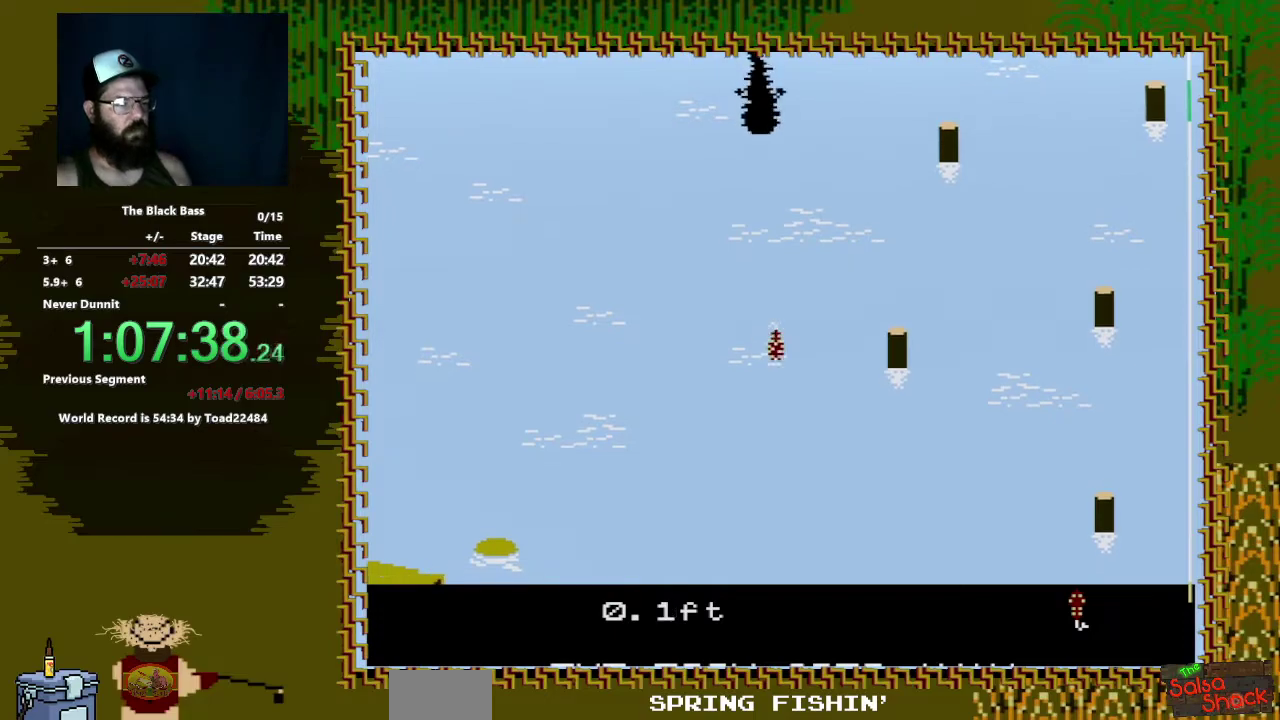
Gameplay with a controller (Nintendo layout); each line is a JSON object with the inputs held at the frame after it. "events" lists button and stick changes between this image and that frame as [ms after this image, input, new state], when the widget could be followed in between. Not read: L3 R3.
{"buttons": ["DPAD_LEFT"], "events": [[150, "DPAD_LEFT", "down"]]}
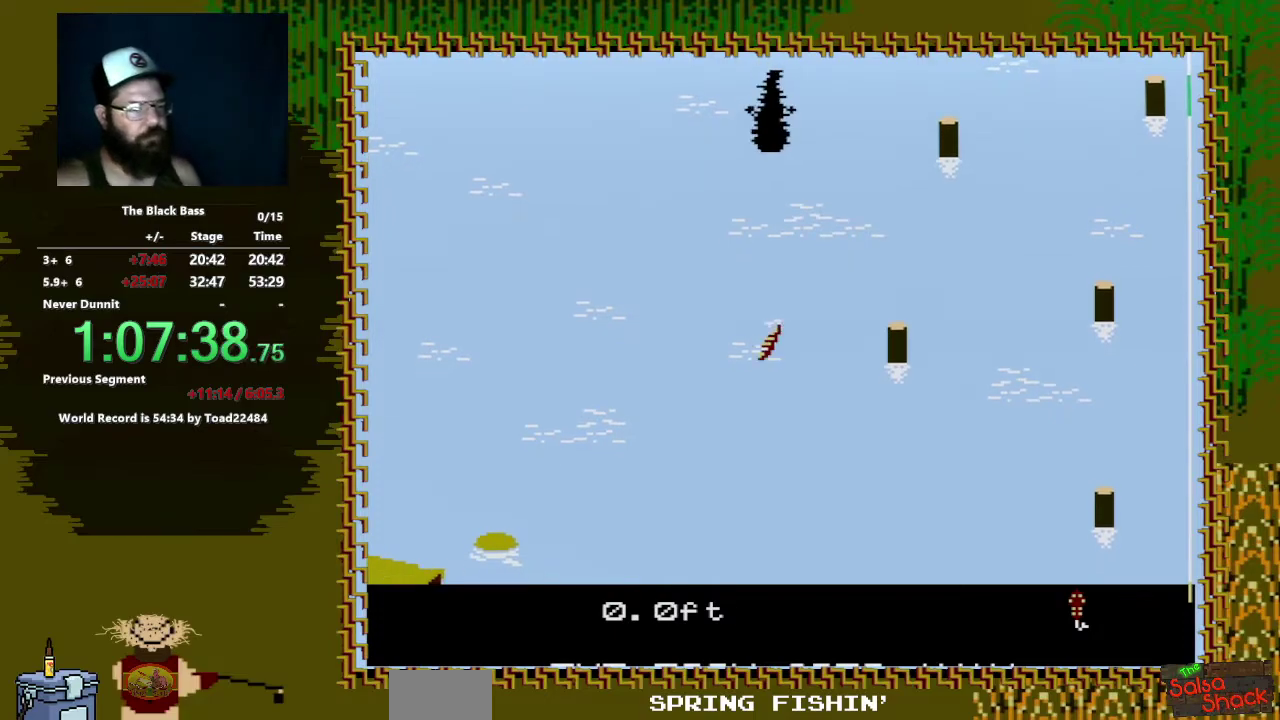
{"buttons": ["DPAD_RIGHT"], "events": [[117, "DPAD_LEFT", "up"], [267, "DPAD_RIGHT", "down"]]}
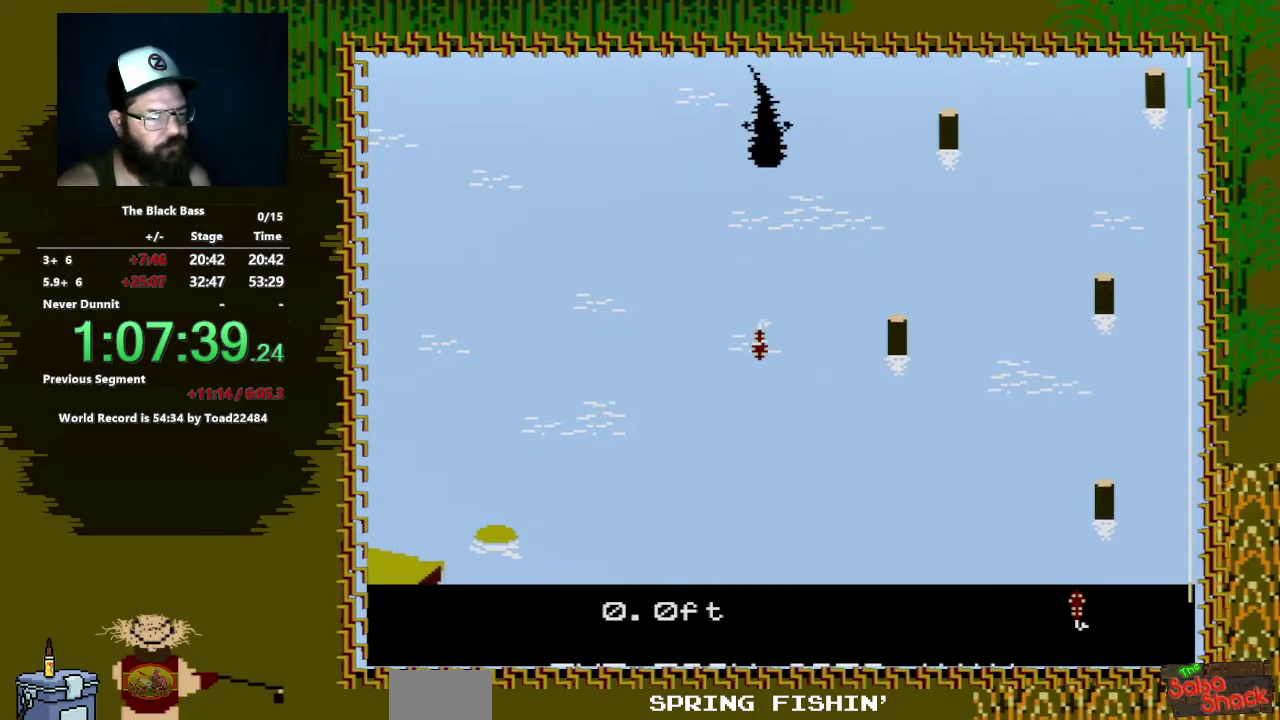
{"buttons": ["DPAD_UP"], "events": [[183, "DPAD_RIGHT", "up"], [350, "DPAD_UP", "down"]]}
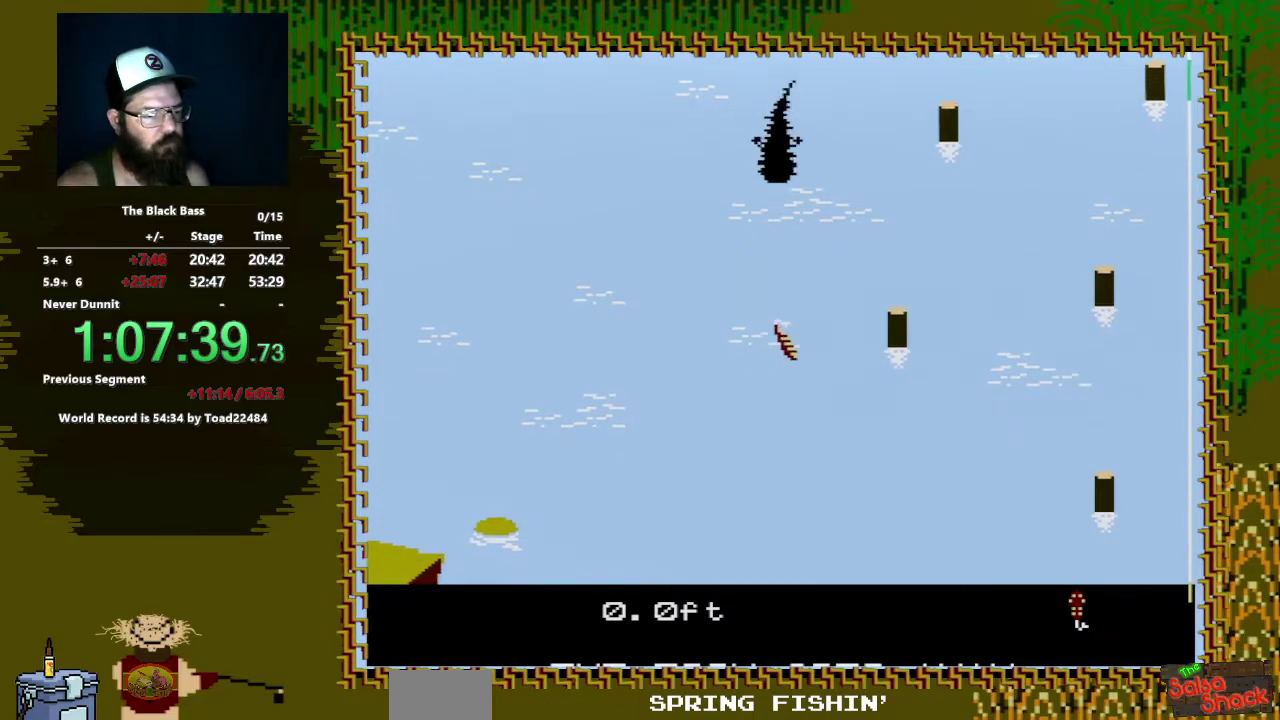
{"buttons": [], "events": [[367, "DPAD_UP", "up"]]}
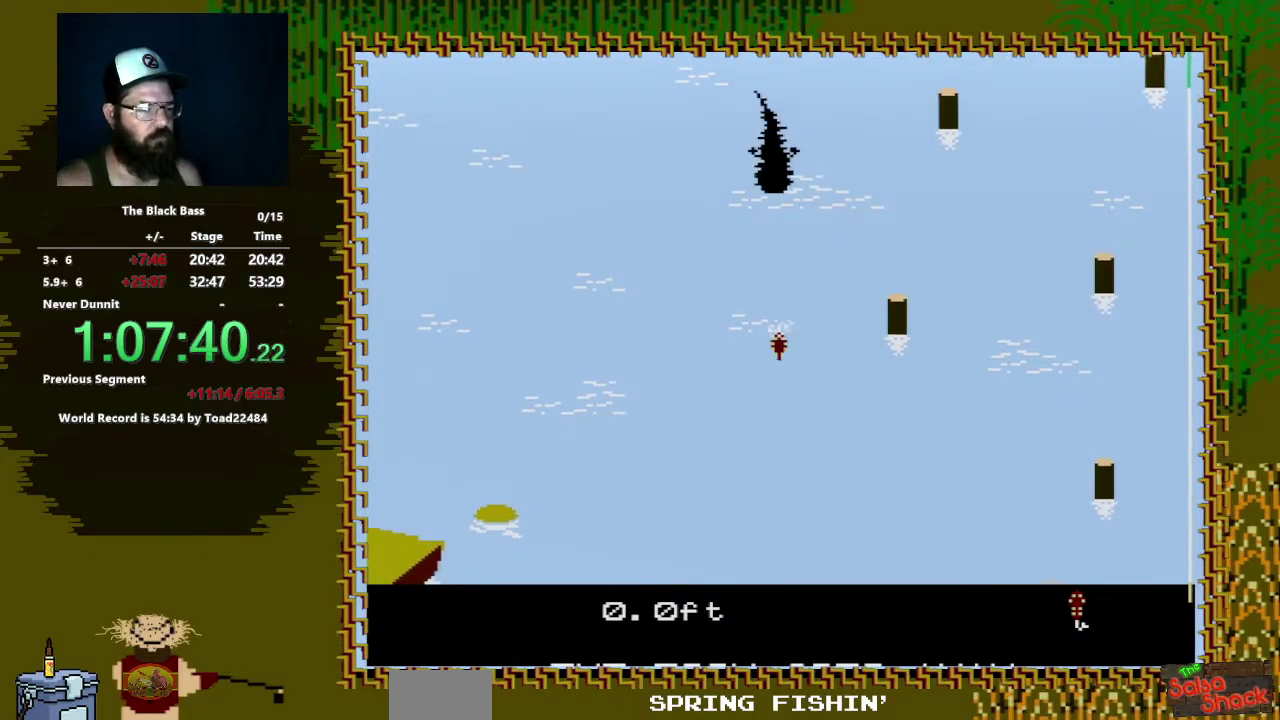
{"buttons": ["DPAD_LEFT"], "events": [[300, "DPAD_LEFT", "down"]]}
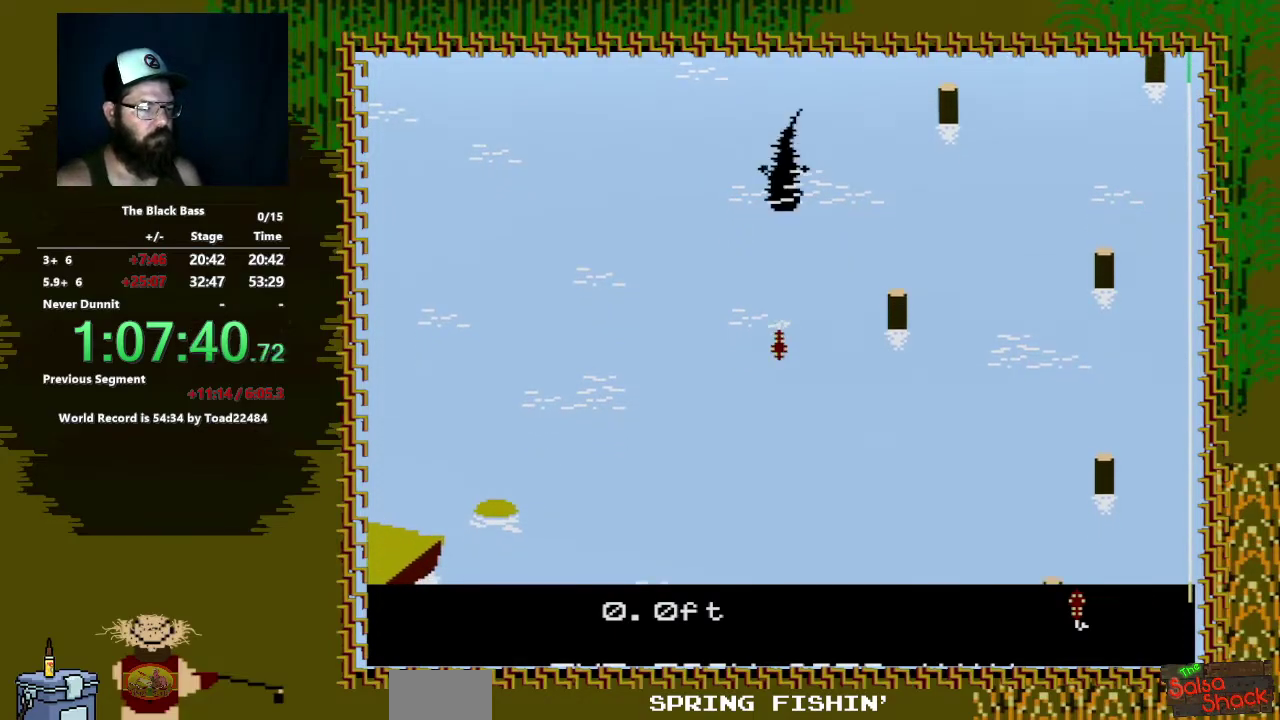
{"buttons": ["DPAD_RIGHT"], "events": [[300, "DPAD_LEFT", "up"], [450, "DPAD_RIGHT", "down"]]}
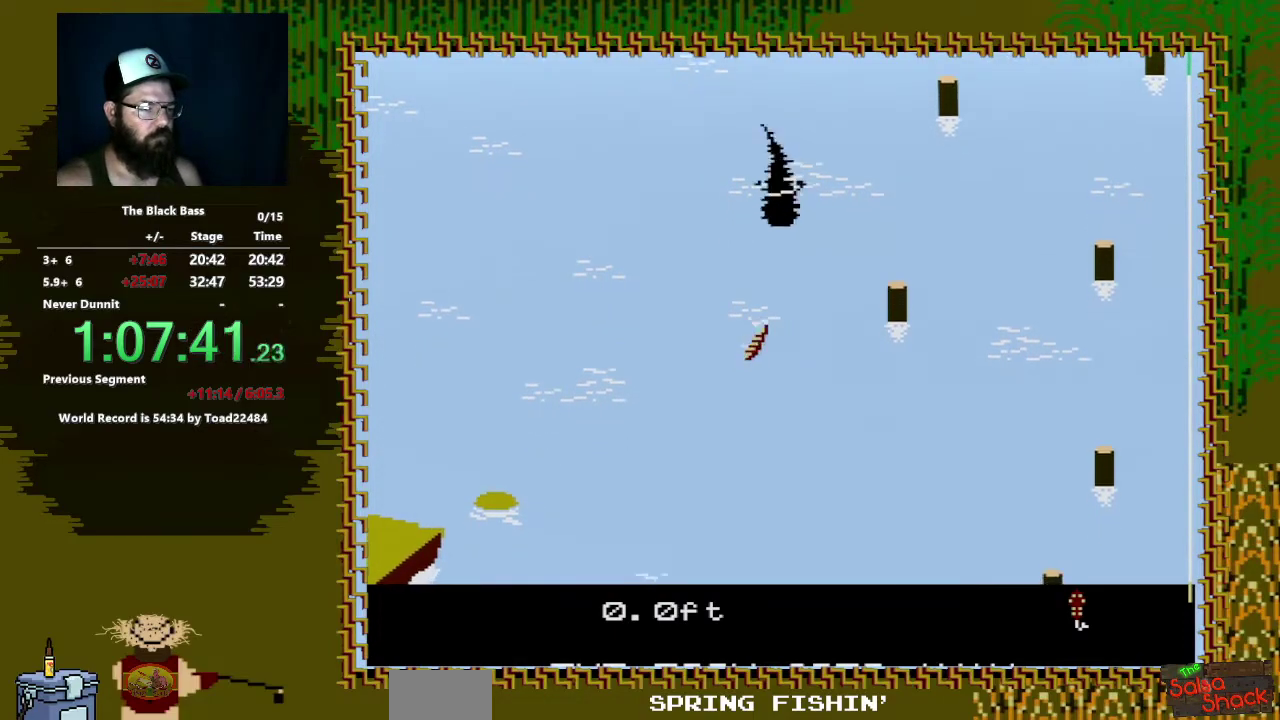
{"buttons": [], "events": [[367, "DPAD_RIGHT", "up"]]}
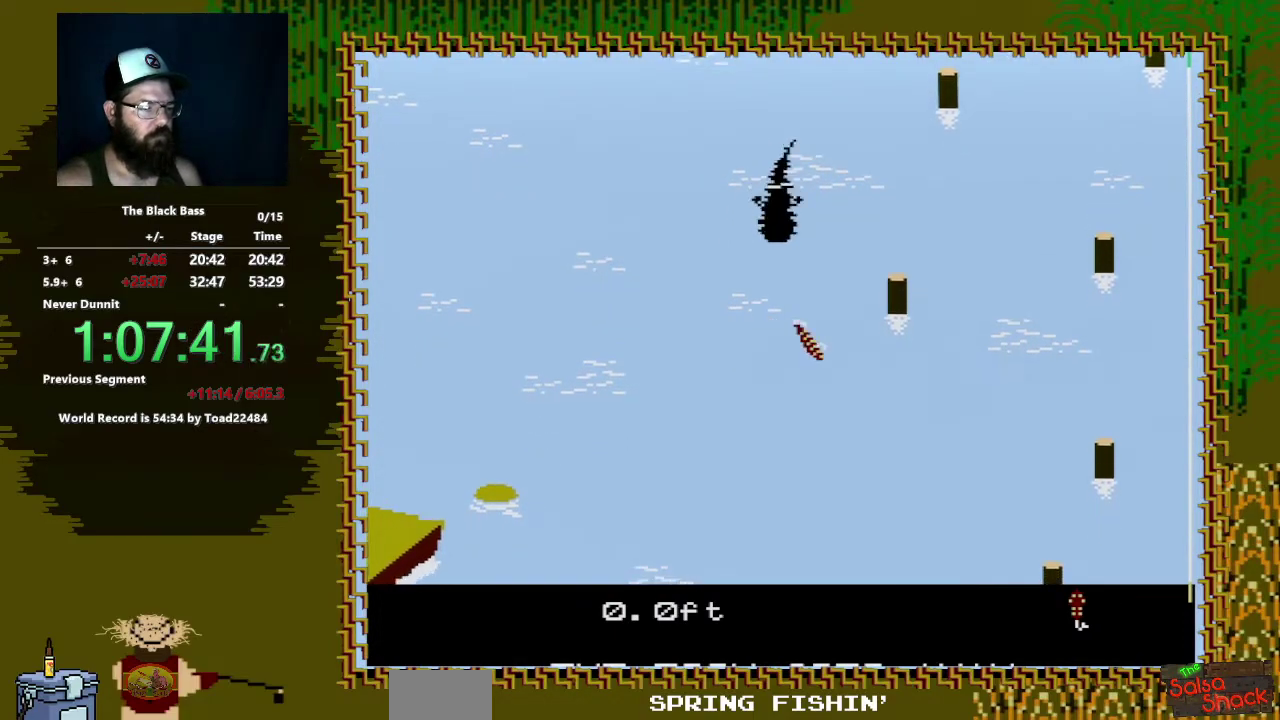
{"buttons": ["DPAD_UP"], "events": [[17, "DPAD_UP", "down"]]}
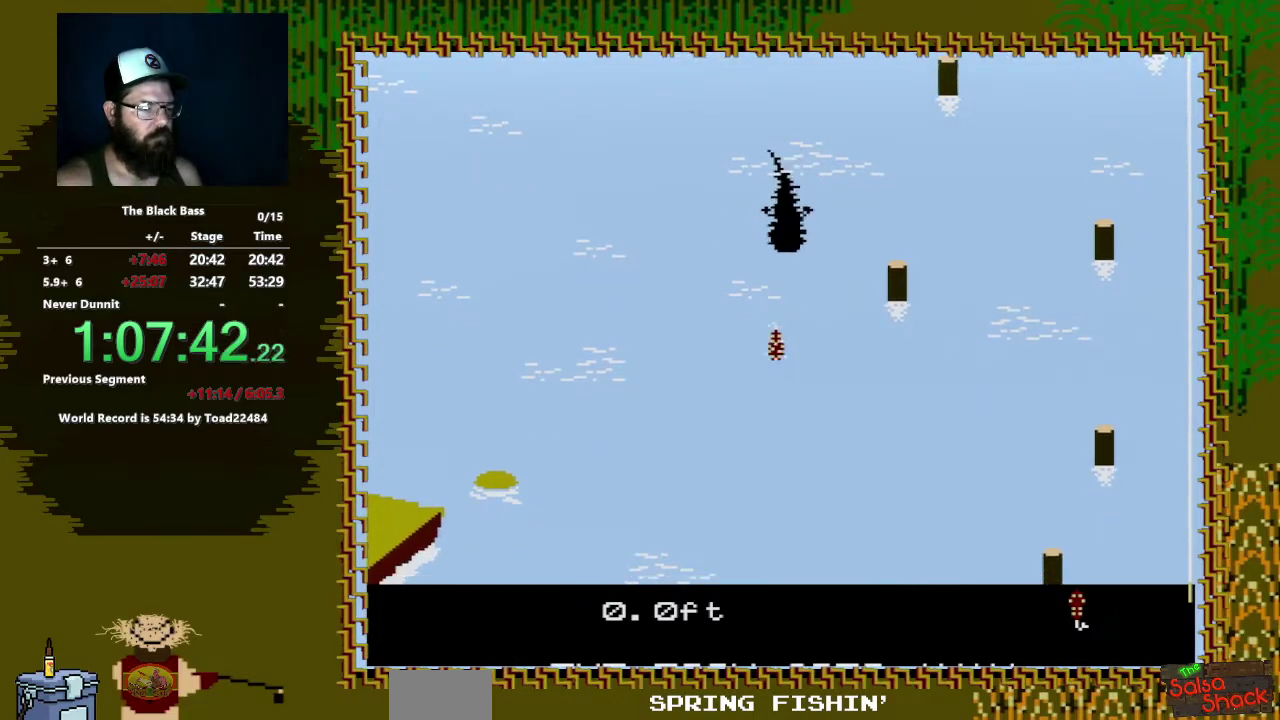
{"buttons": [], "events": [[400, "DPAD_UP", "up"]]}
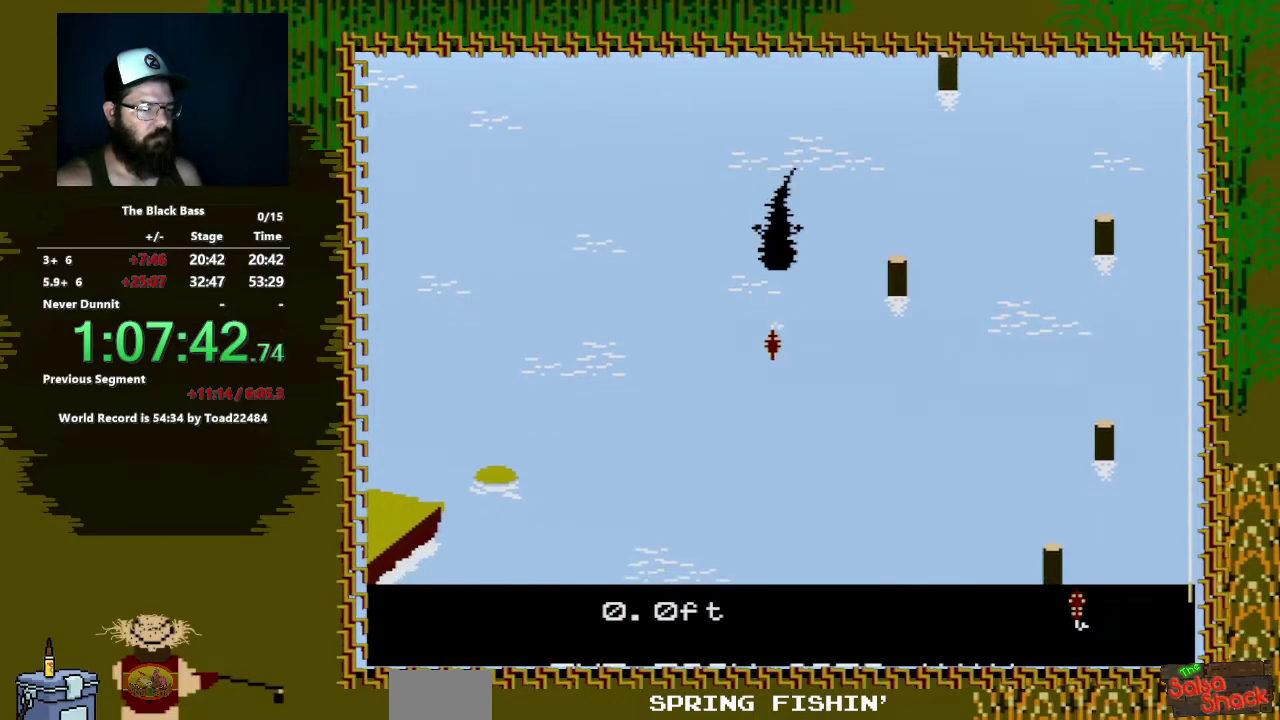
{"buttons": ["DPAD_LEFT"], "events": [[233, "DPAD_LEFT", "down"]]}
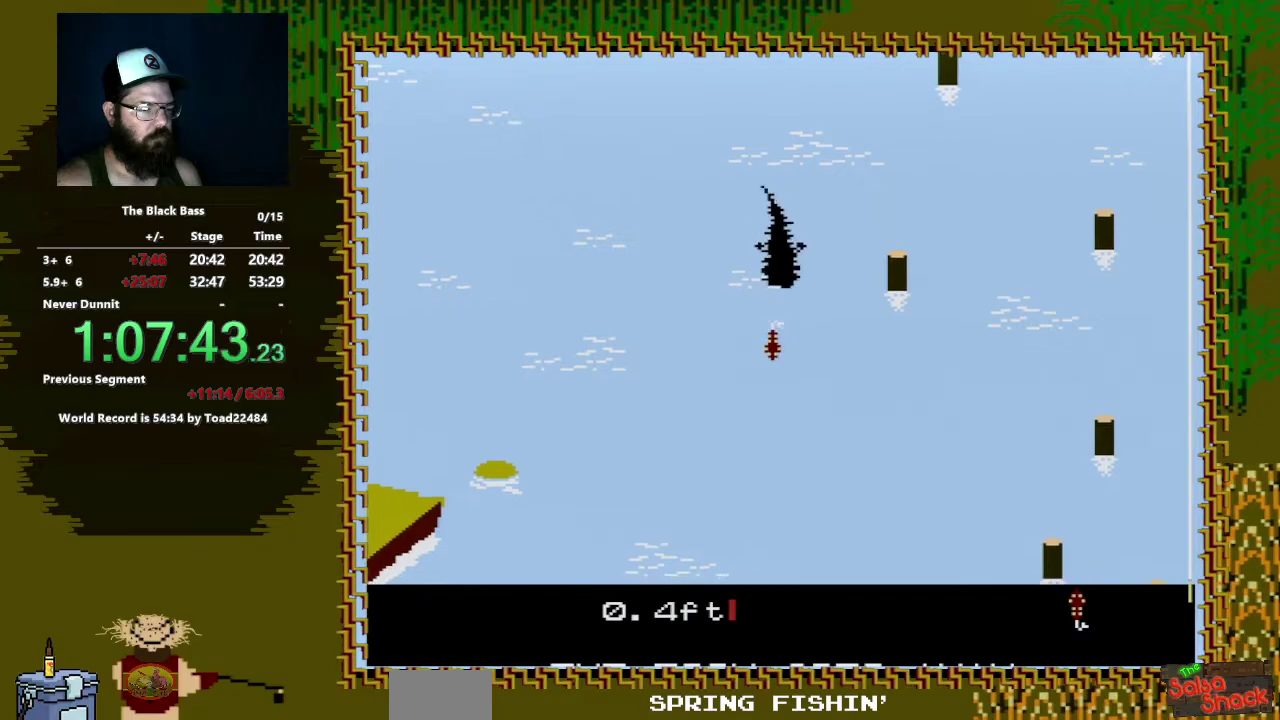
{"buttons": ["DPAD_RIGHT"], "events": [[217, "DPAD_LEFT", "up"], [383, "DPAD_RIGHT", "down"]]}
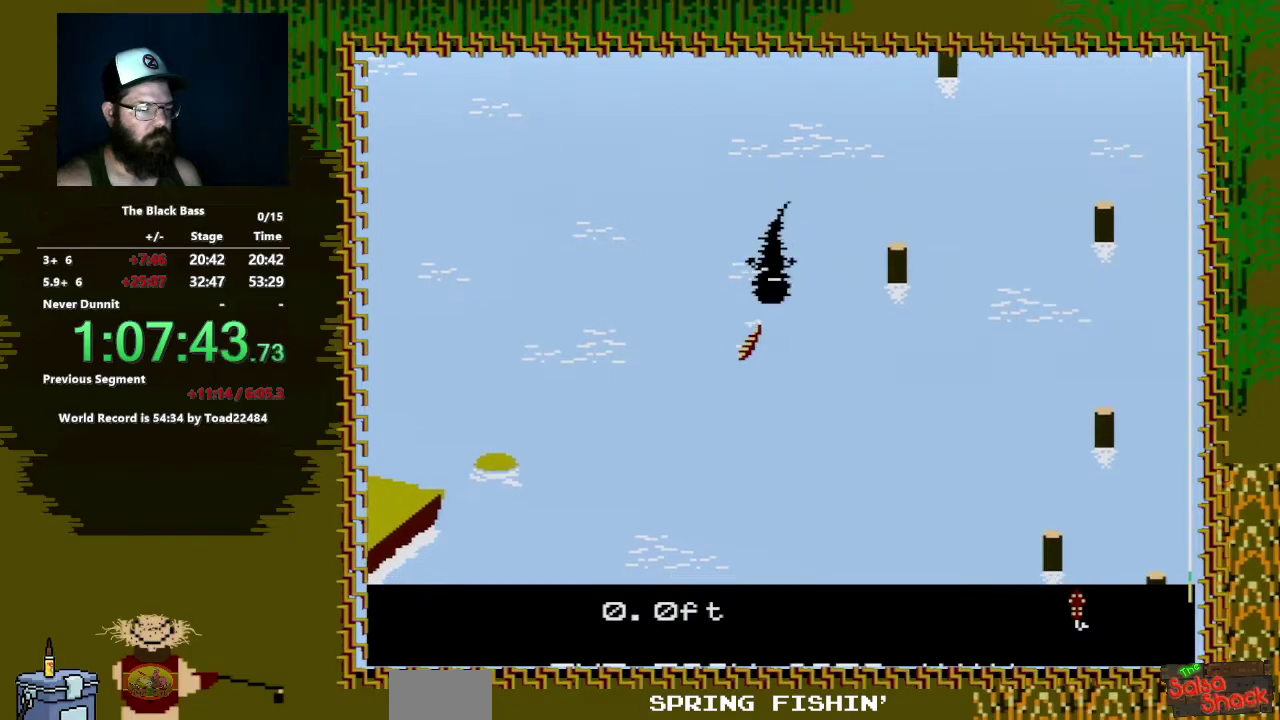
{"buttons": ["DPAD_UP"], "events": [[333, "DPAD_RIGHT", "up"], [433, "DPAD_UP", "down"]]}
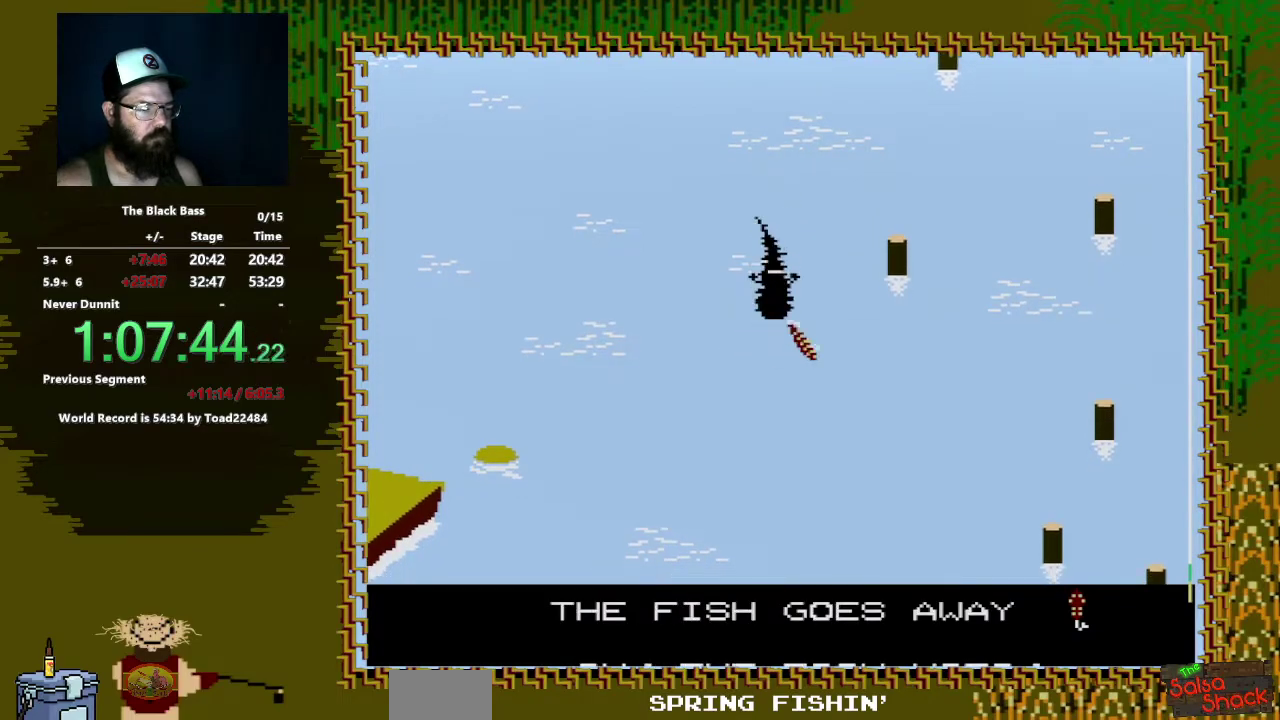
{"buttons": ["DPAD_UP"], "events": []}
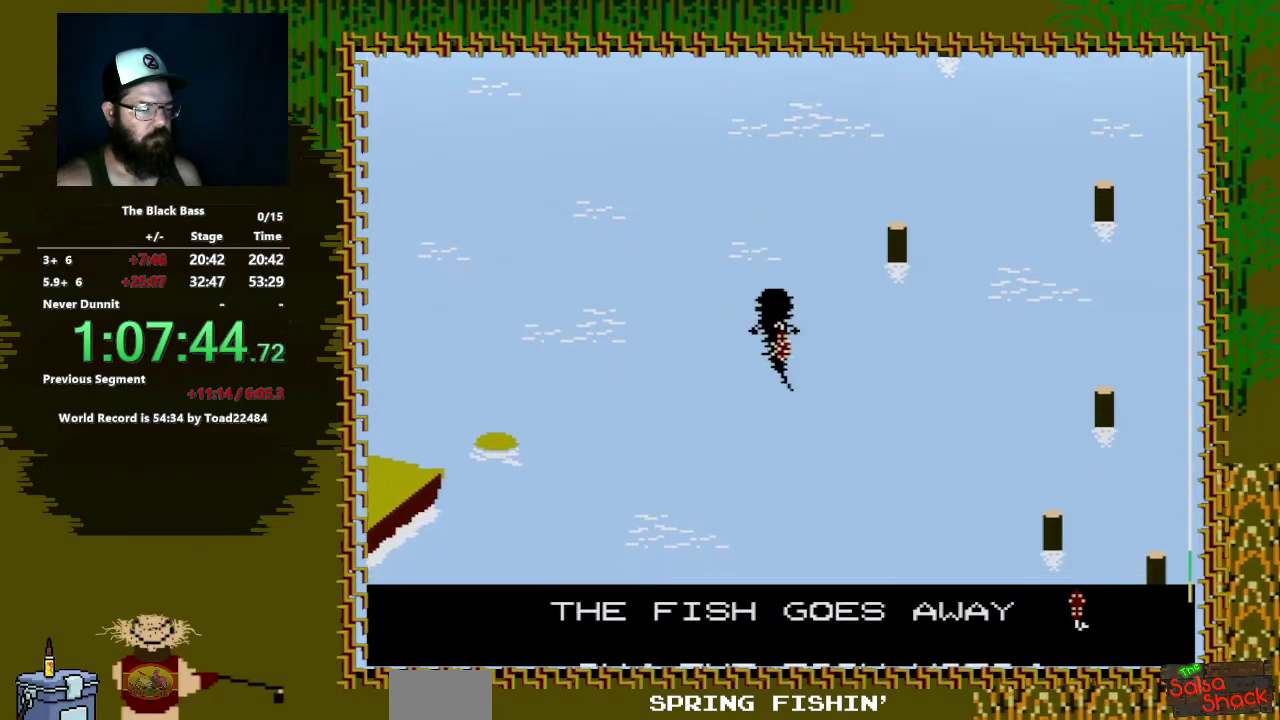
{"buttons": [], "events": [[33, "DPAD_UP", "up"]]}
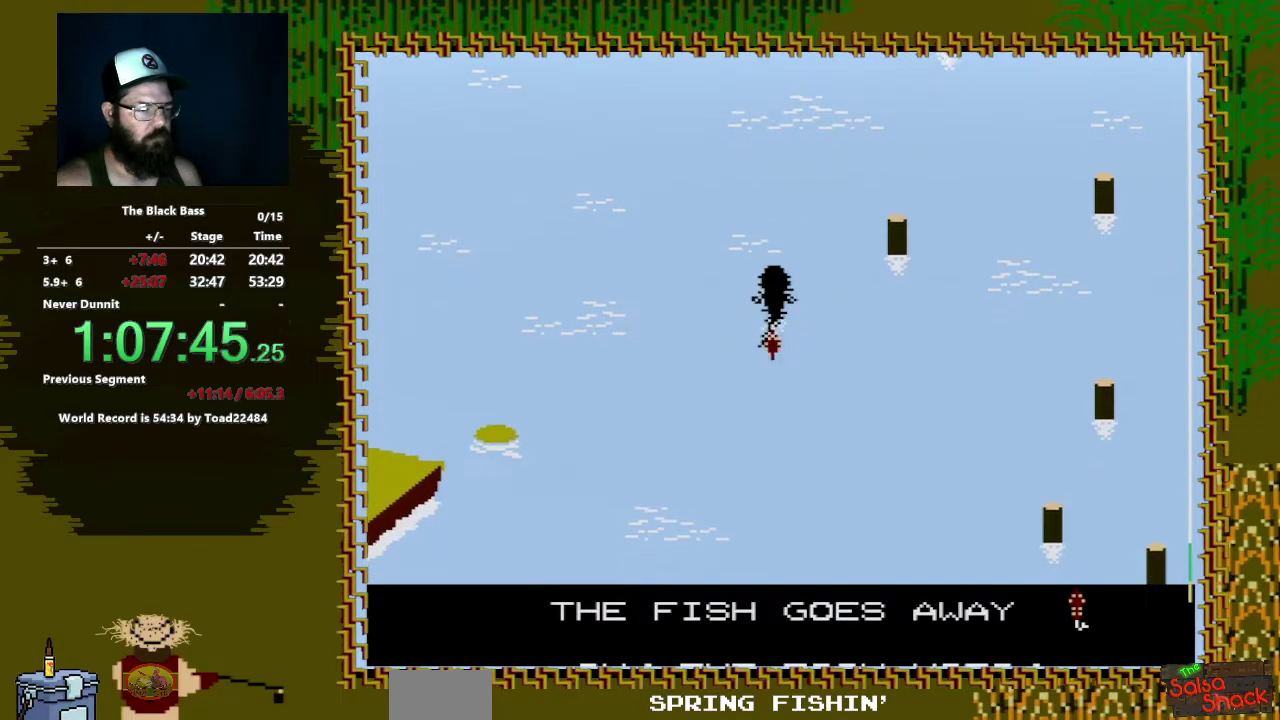
{"buttons": ["A", "B"], "events": [[367, "B", "down"], [500, "A", "down"]]}
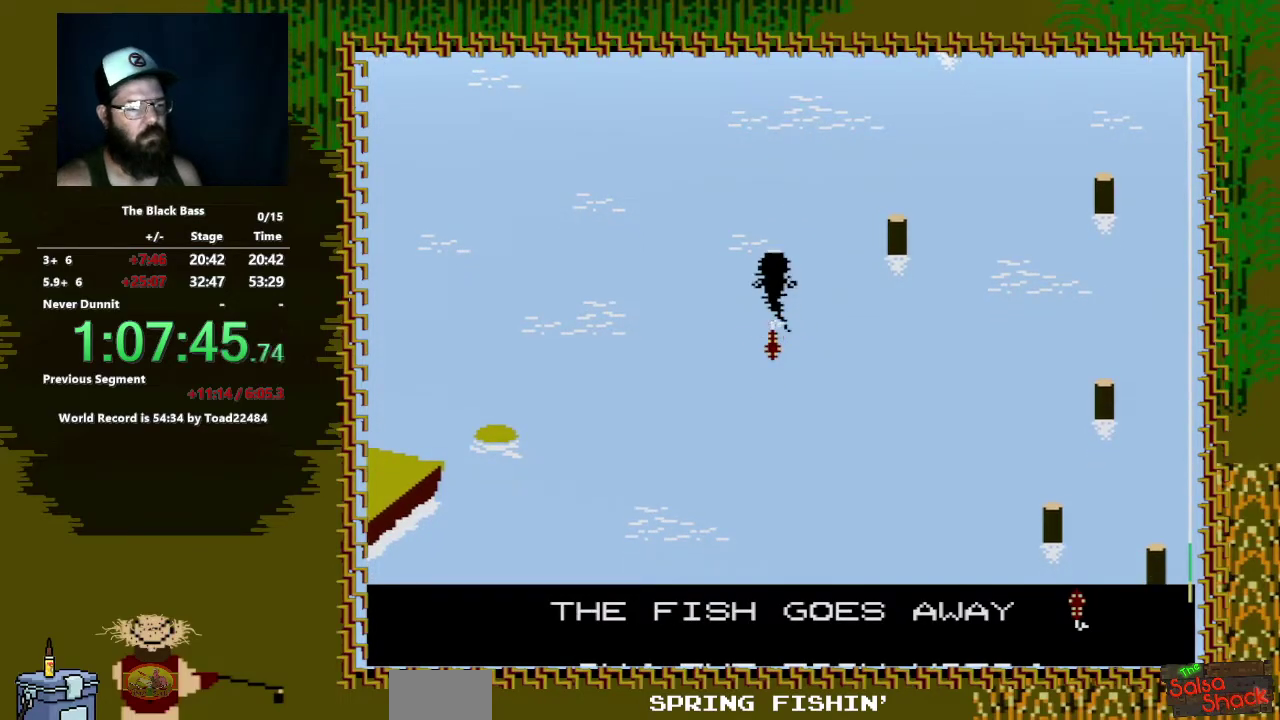
{"buttons": [], "events": [[333, "A", "up"], [333, "B", "up"]]}
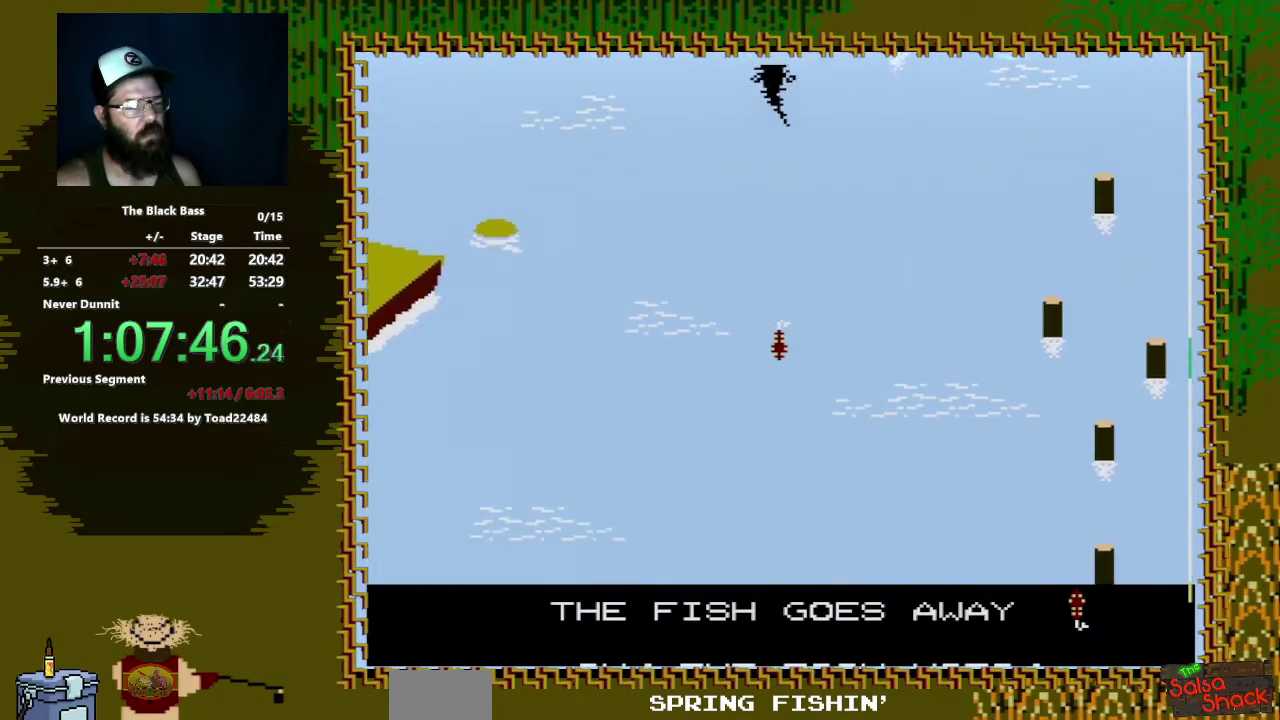
{"buttons": [], "events": []}
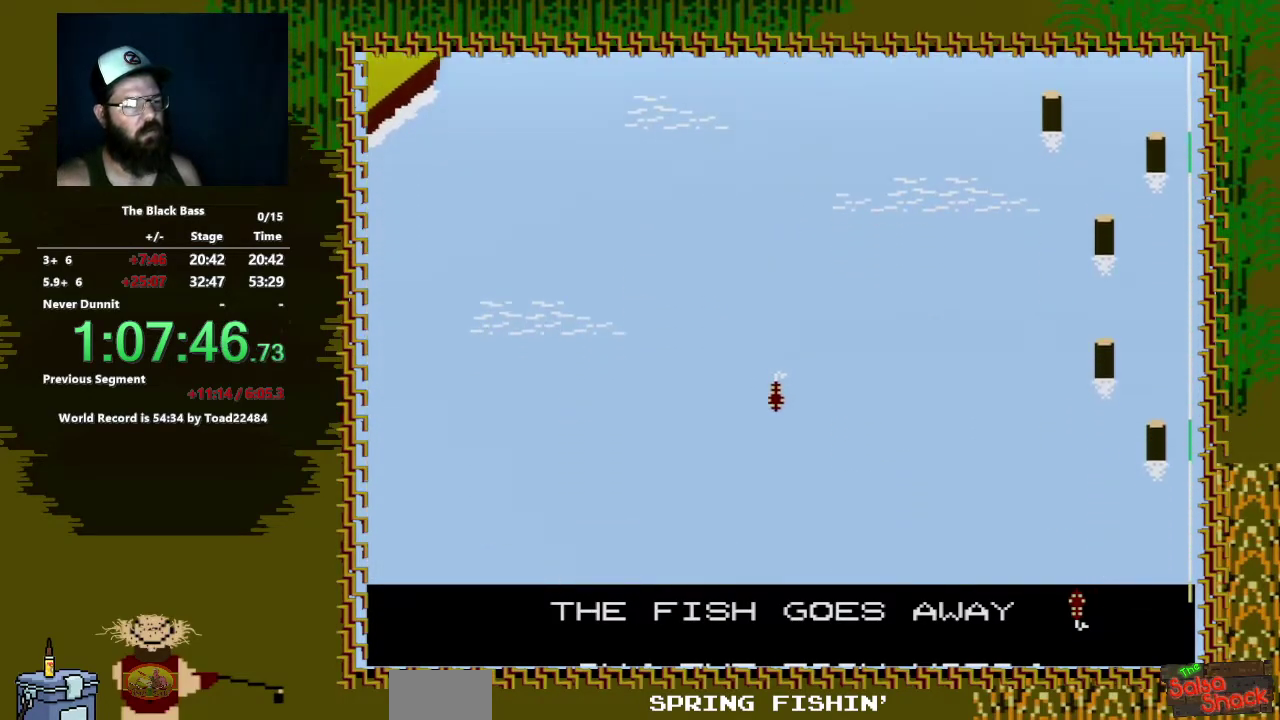
{"buttons": [], "events": []}
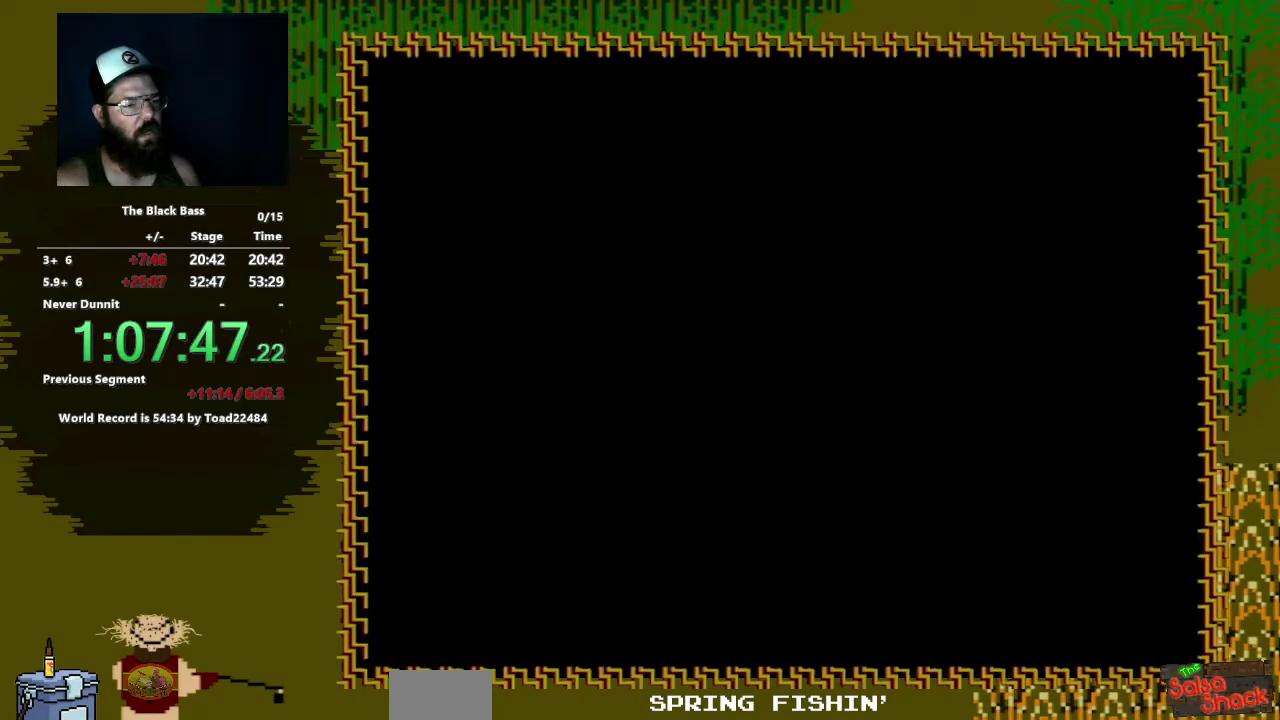
{"buttons": [], "events": [[383, "DPAD_UP", "down"], [483, "DPAD_UP", "up"]]}
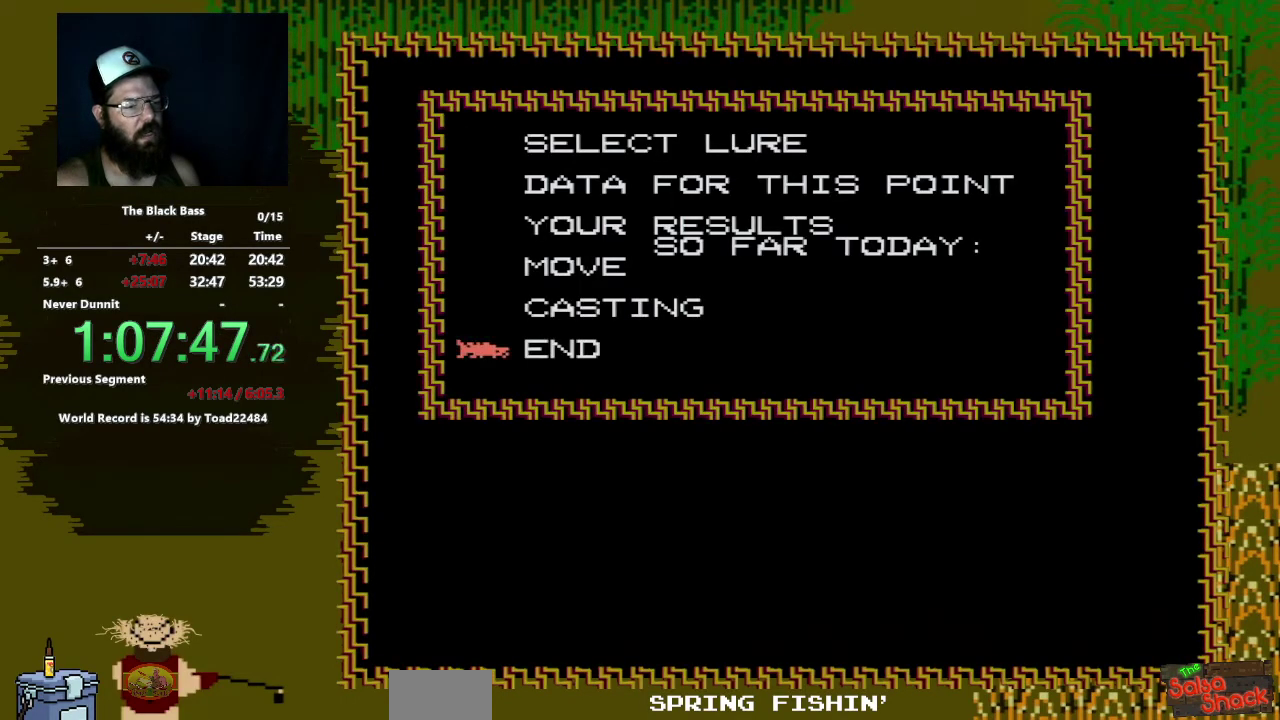
{"buttons": [], "events": [[67, "DPAD_UP", "down"], [200, "DPAD_UP", "up"], [300, "A", "down"], [483, "A", "up"]]}
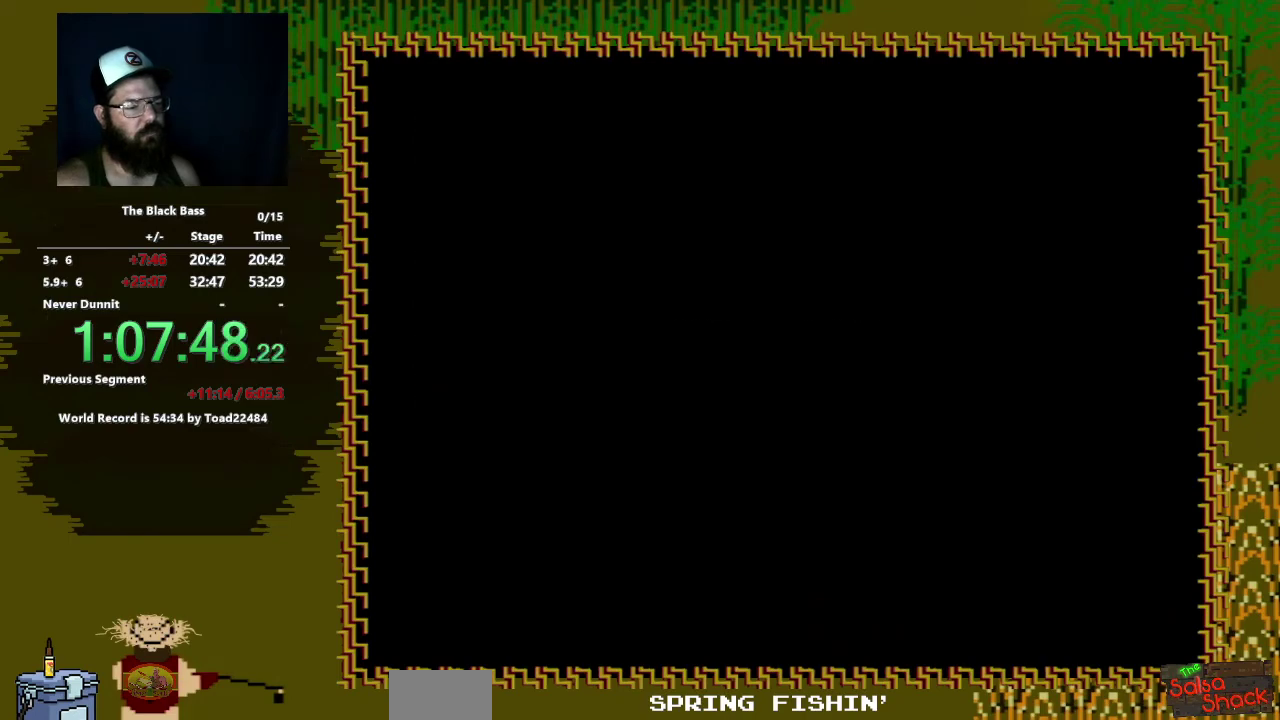
{"buttons": ["A"], "events": [[300, "A", "down"]]}
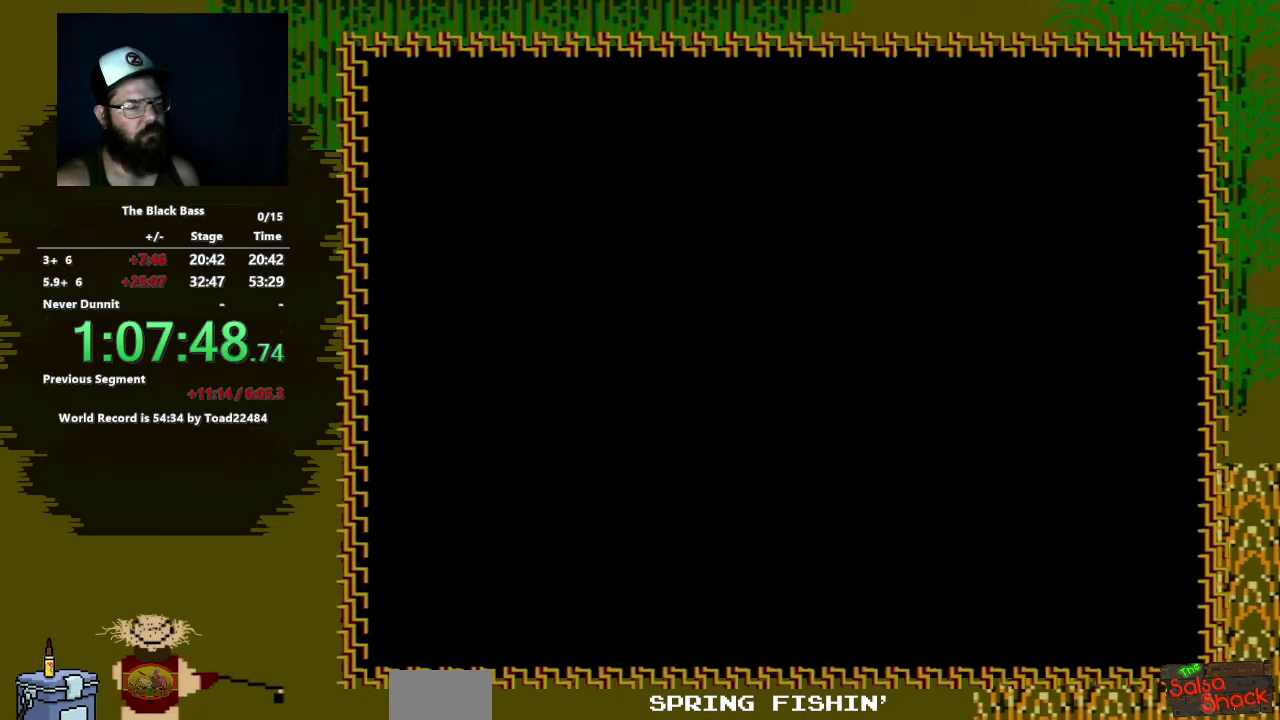
{"buttons": [], "events": [[467, "A", "up"]]}
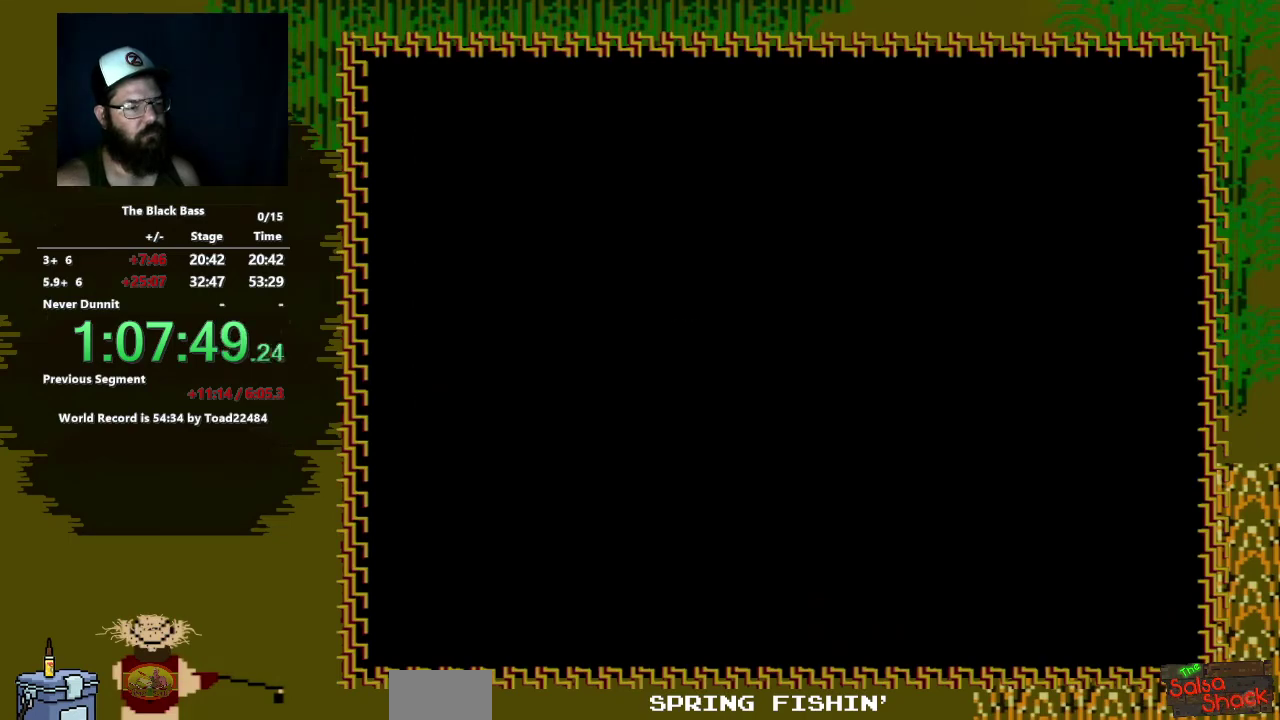
{"buttons": ["A"], "events": [[450, "A", "down"]]}
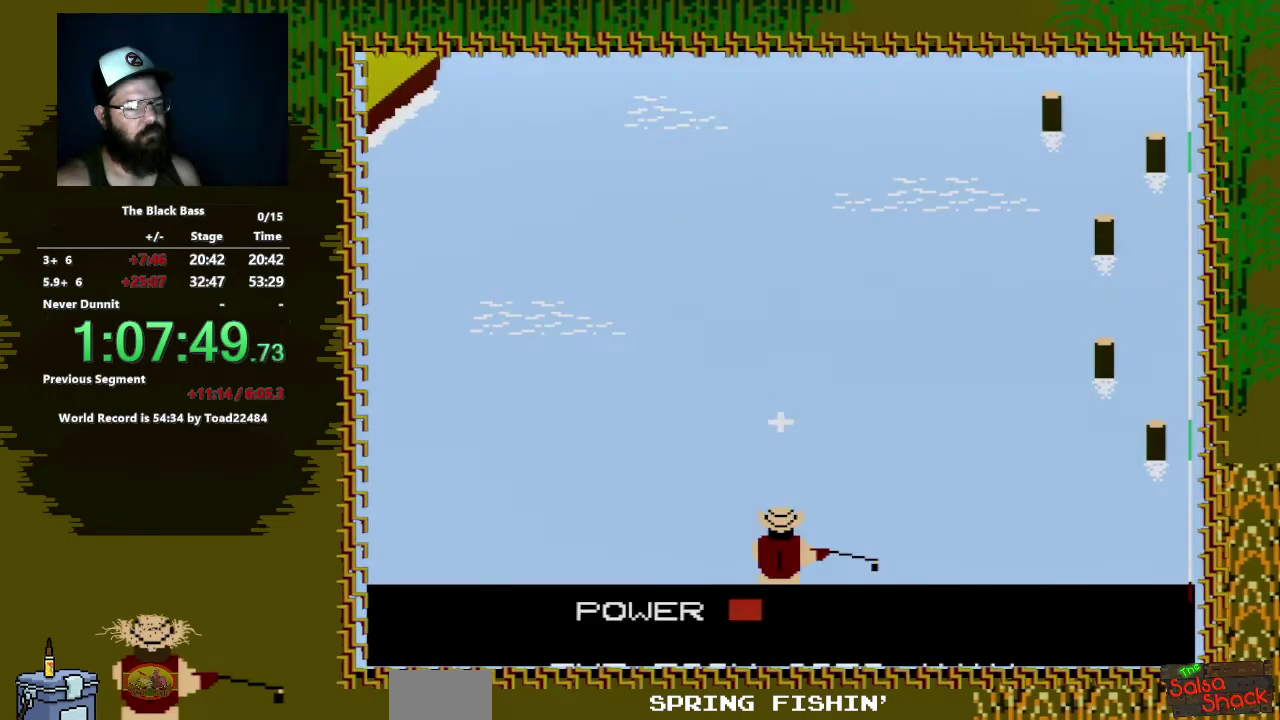
{"buttons": ["A"], "events": [[83, "A", "up"], [500, "A", "down"]]}
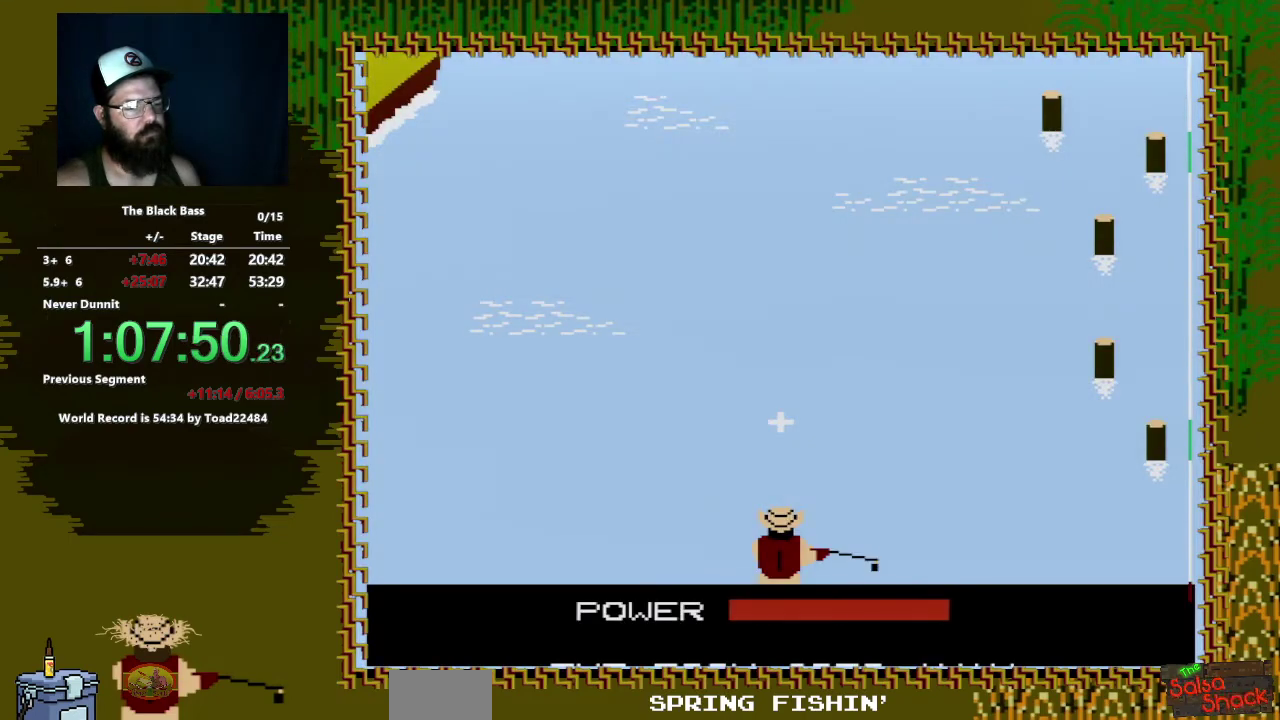
{"buttons": [], "events": [[167, "A", "up"]]}
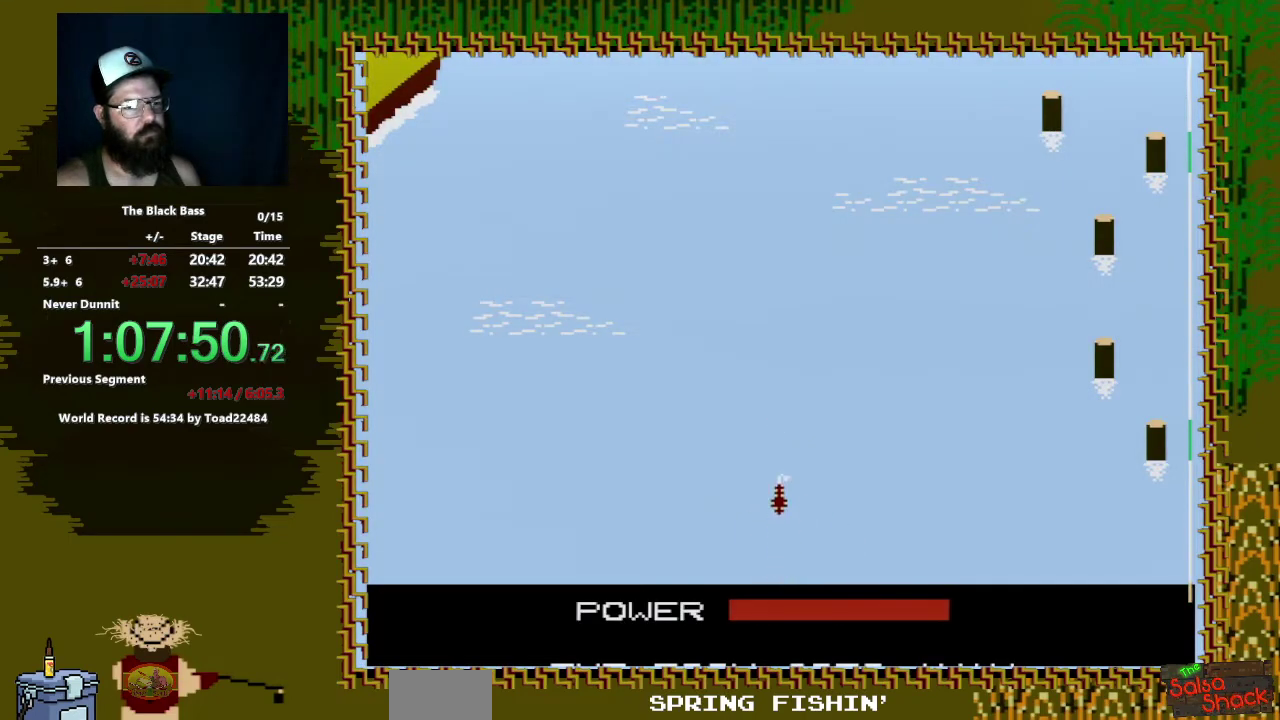
{"buttons": [], "events": []}
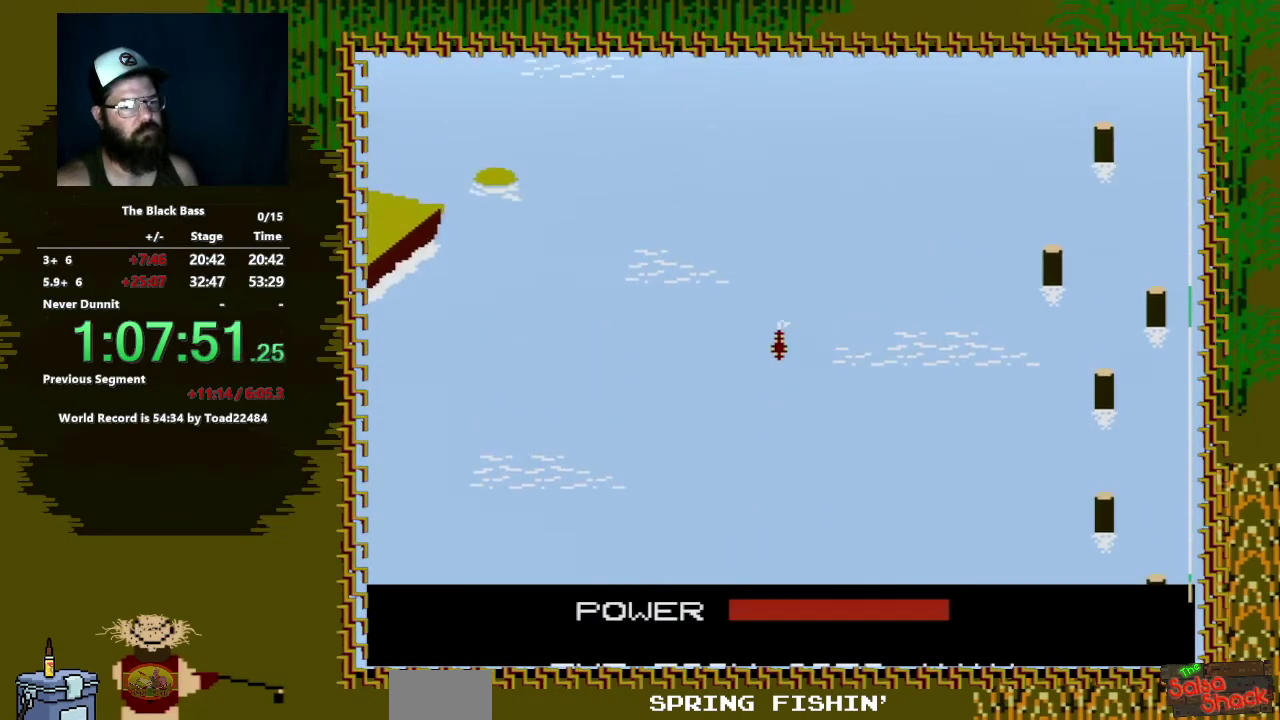
{"buttons": [], "events": []}
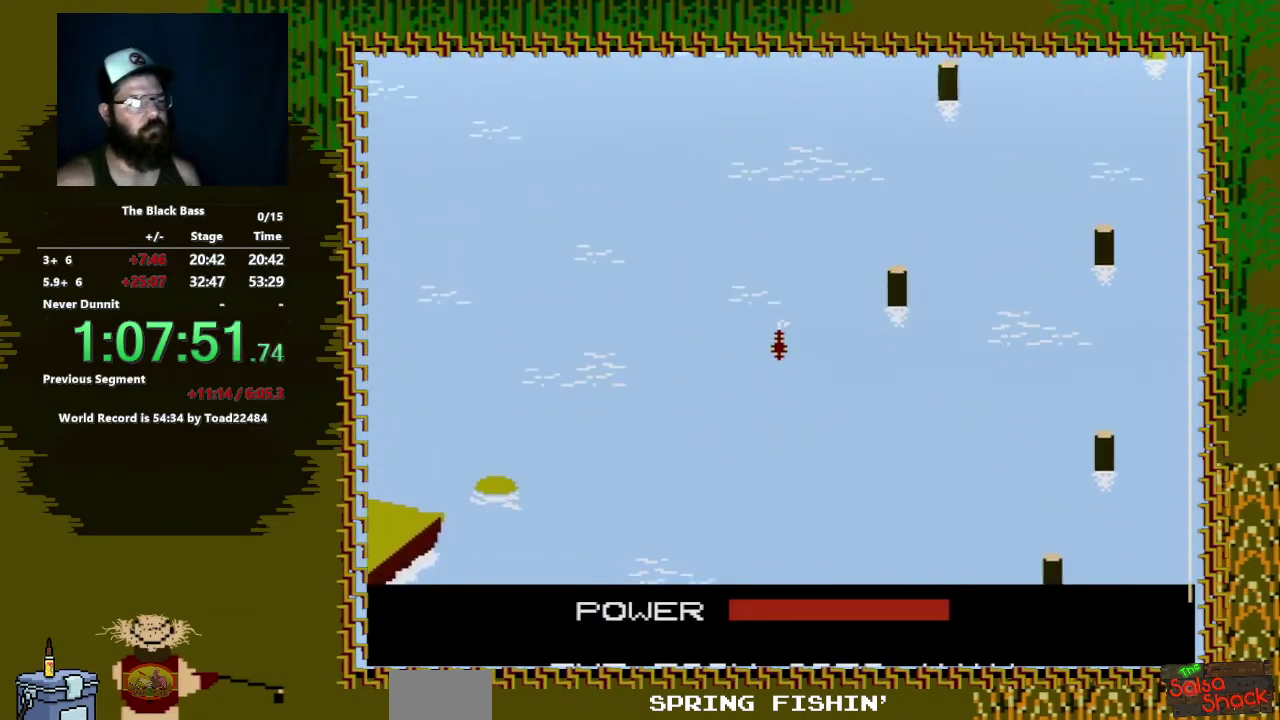
{"buttons": [], "events": []}
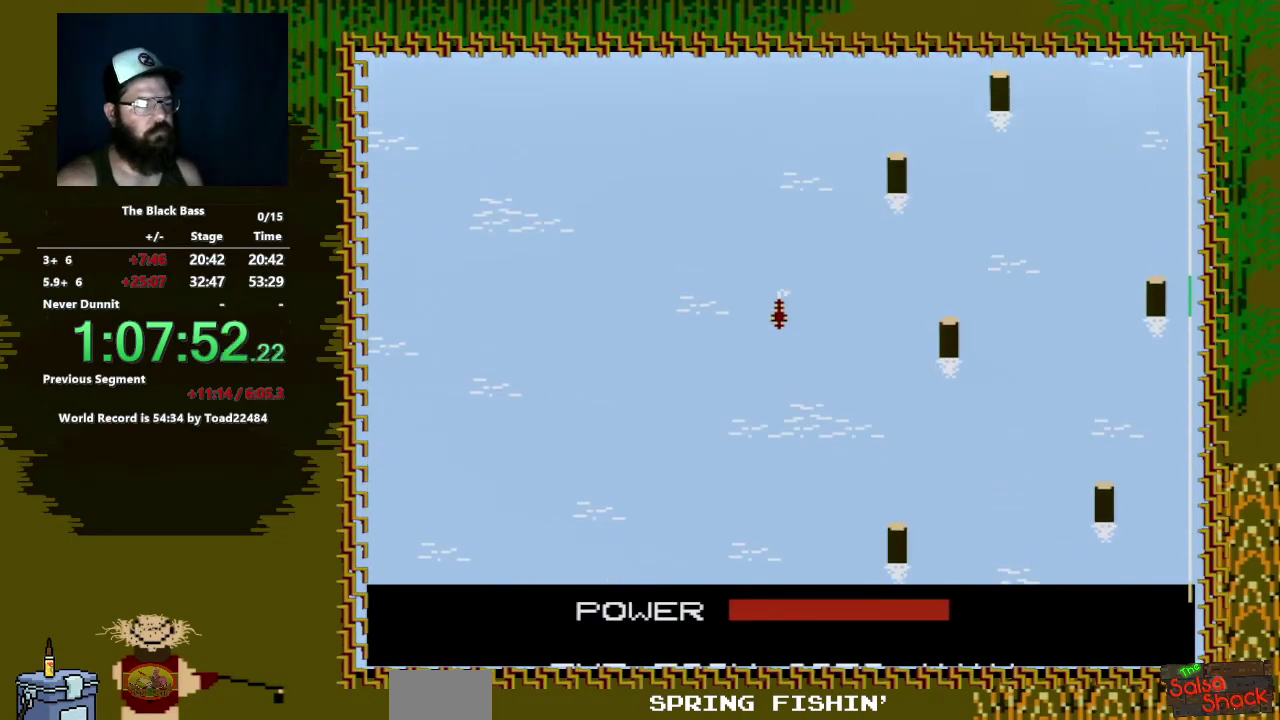
{"buttons": [], "events": []}